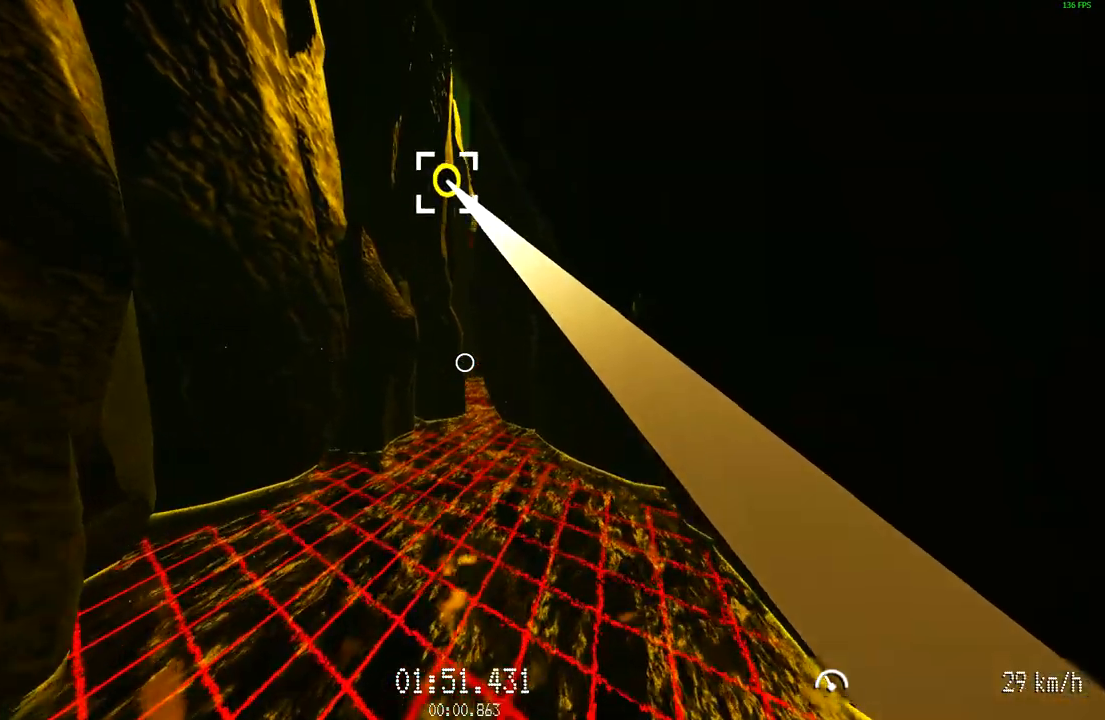
Gameplay with keyboard and mouse; each line is a JSON object with the keys and mouse buttons held at the frame after it. "events" lists presses ("down") and releases ("up") of "a", "d", "s", "space", "w", "mouse_left" and "mouse_right" between this image and that frame as [ms after this image, input, new state], when the widget could be followed in between. "mouse_left", "mouse_right" = the "left", "right" buttons of the "mouse" list. No other keys are recorded. Mouse movement is not recorded.
{"keys": ["w"], "mouse": ["left"], "events": []}
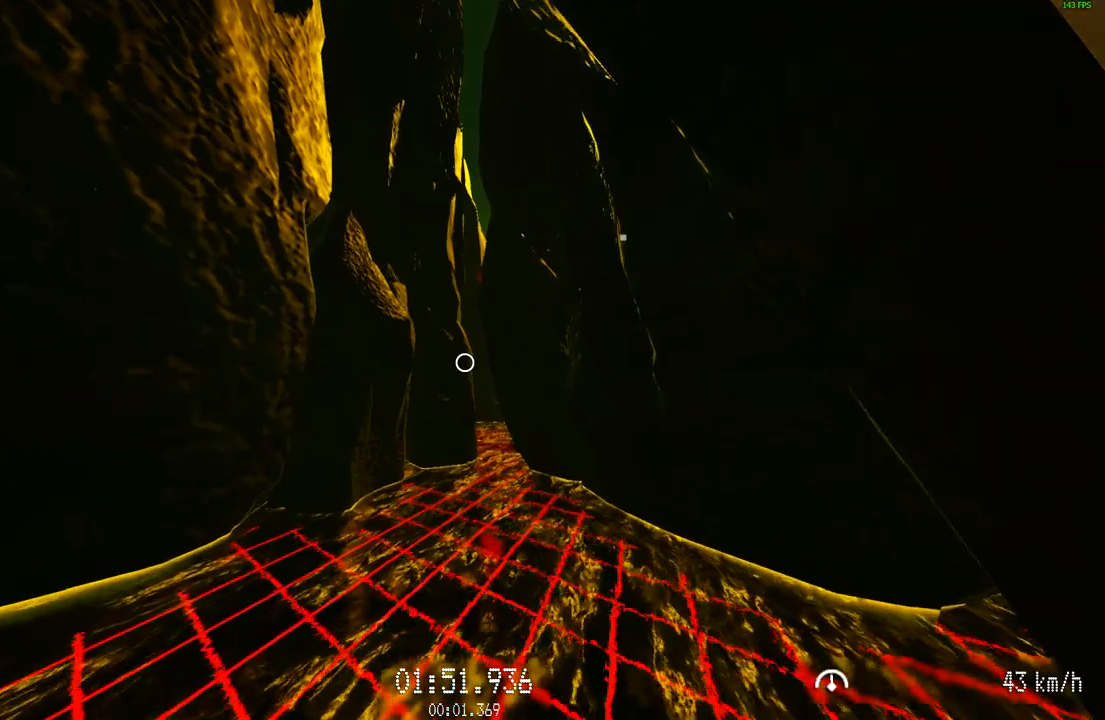
{"keys": ["w"], "mouse": [], "events": [[300, "mouse_left", "up"]]}
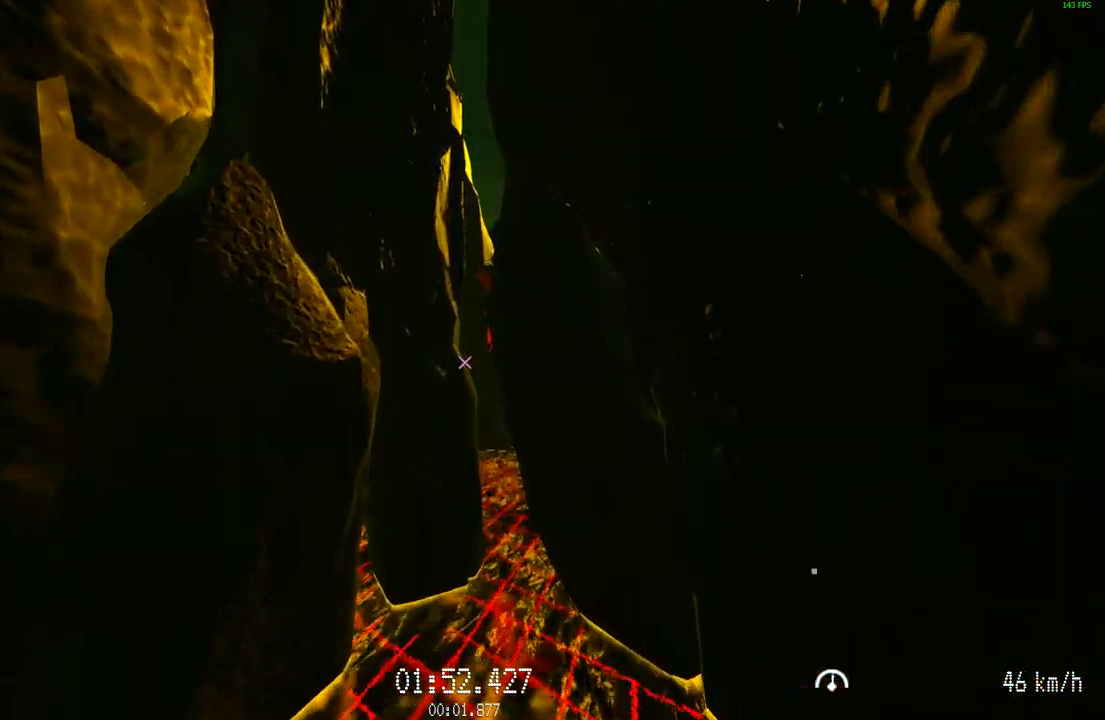
{"keys": ["w"], "mouse": [], "events": []}
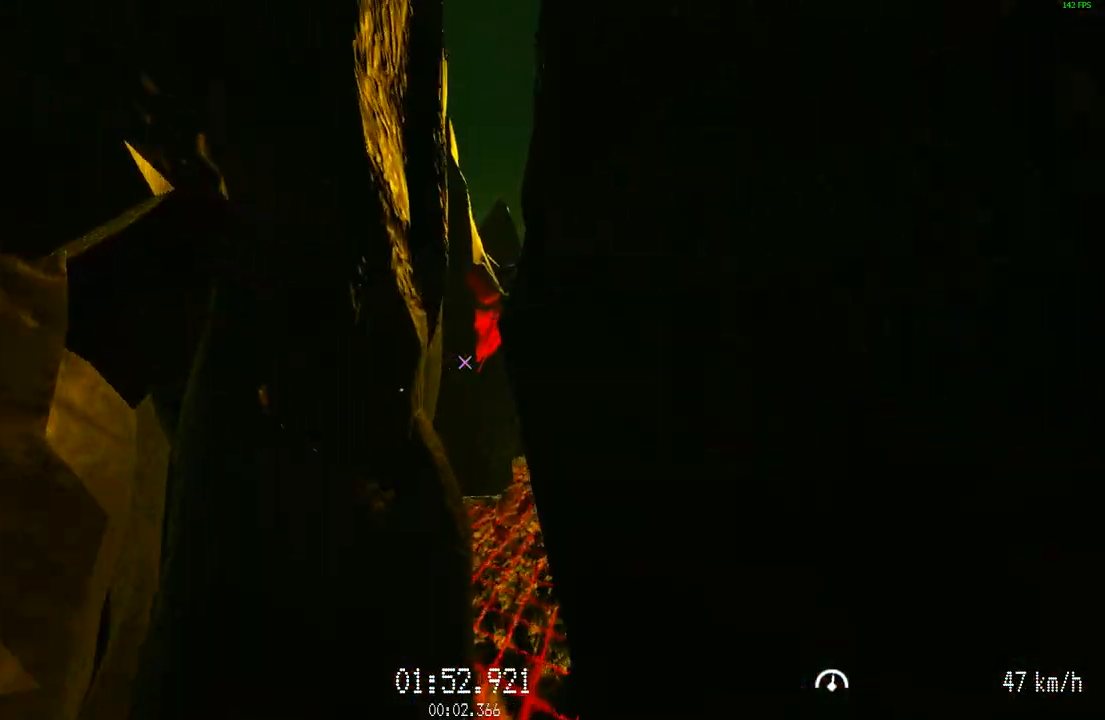
{"keys": ["w"], "mouse": [], "events": []}
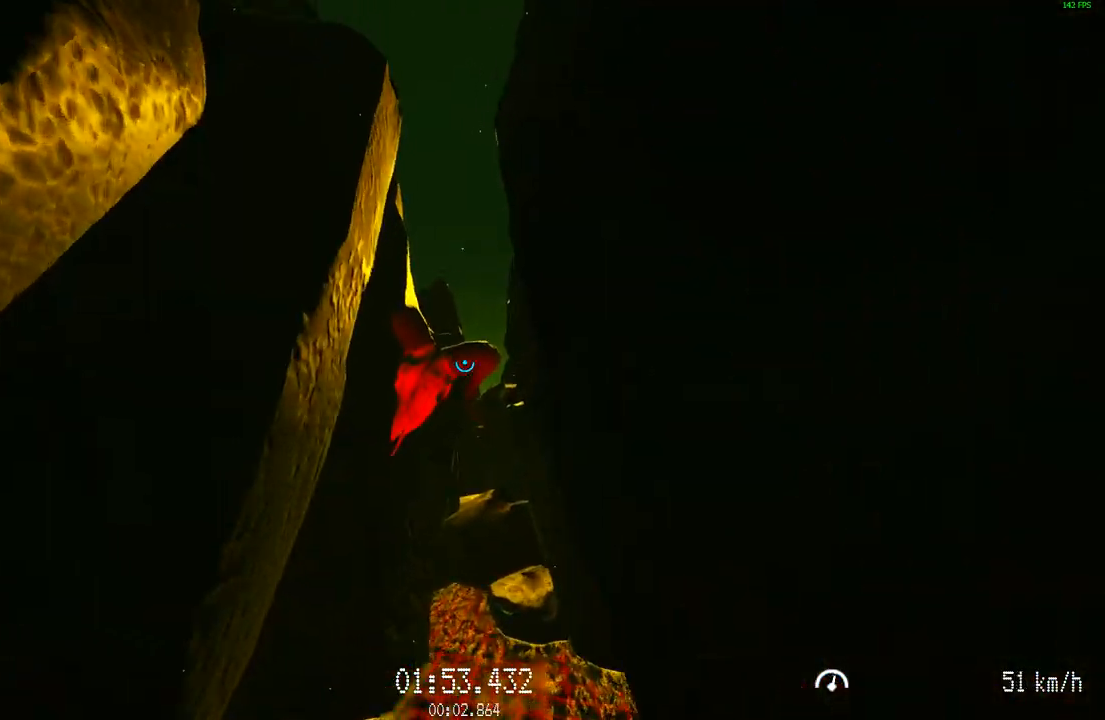
{"keys": ["w"], "mouse": ["left"], "events": [[150, "mouse_left", "down"]]}
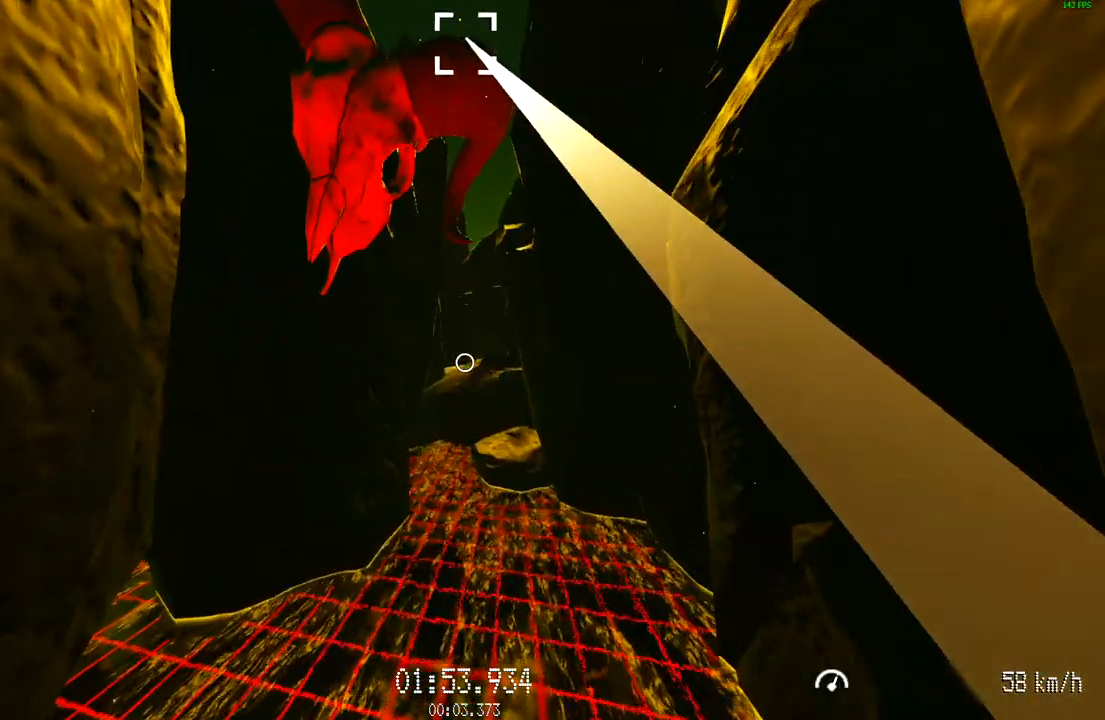
{"keys": ["w"], "mouse": ["left"], "events": []}
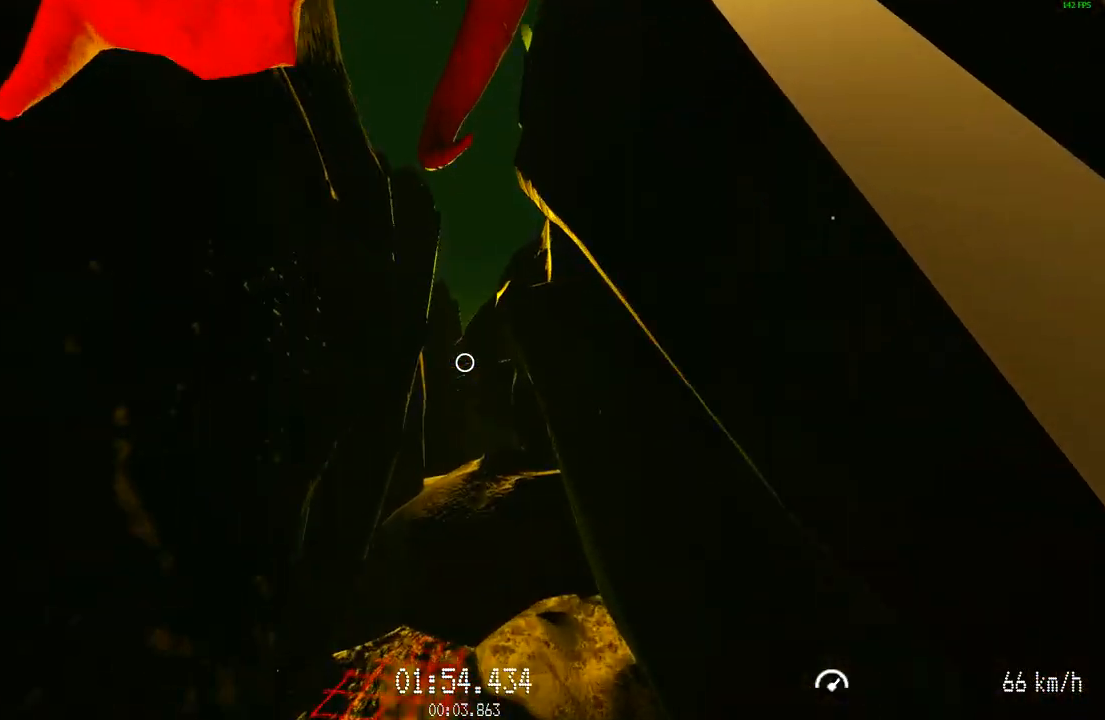
{"keys": ["w"], "mouse": ["left"], "events": []}
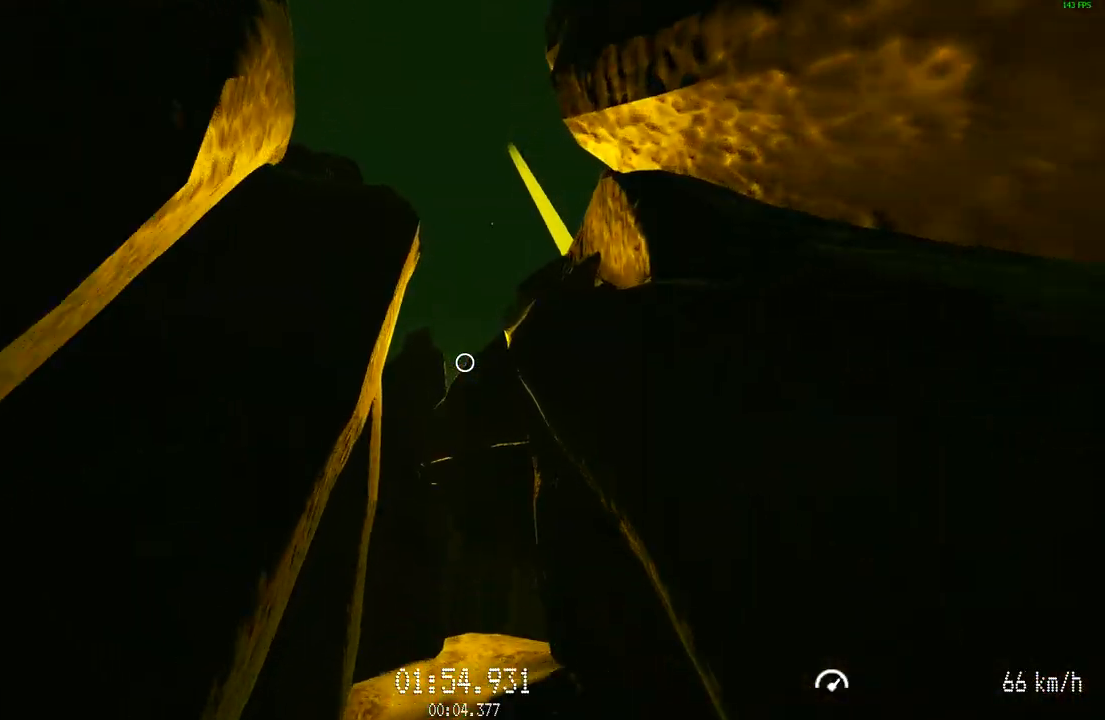
{"keys": ["w"], "mouse": [], "events": [[100, "mouse_left", "up"]]}
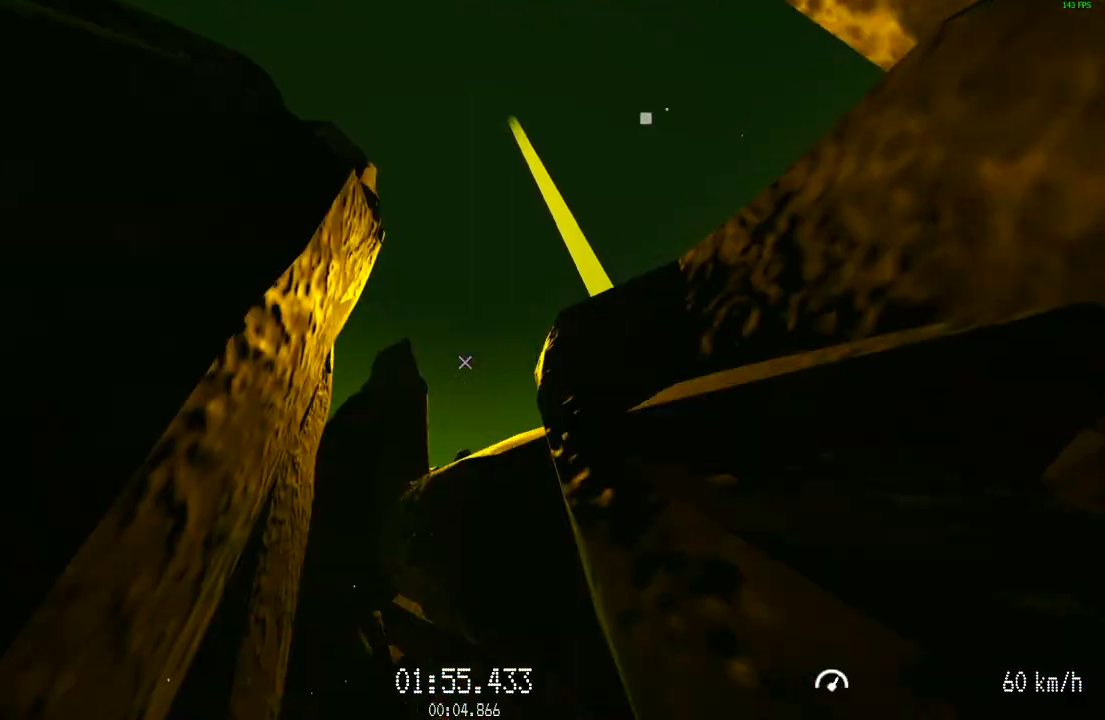
{"keys": ["w"], "mouse": [], "events": []}
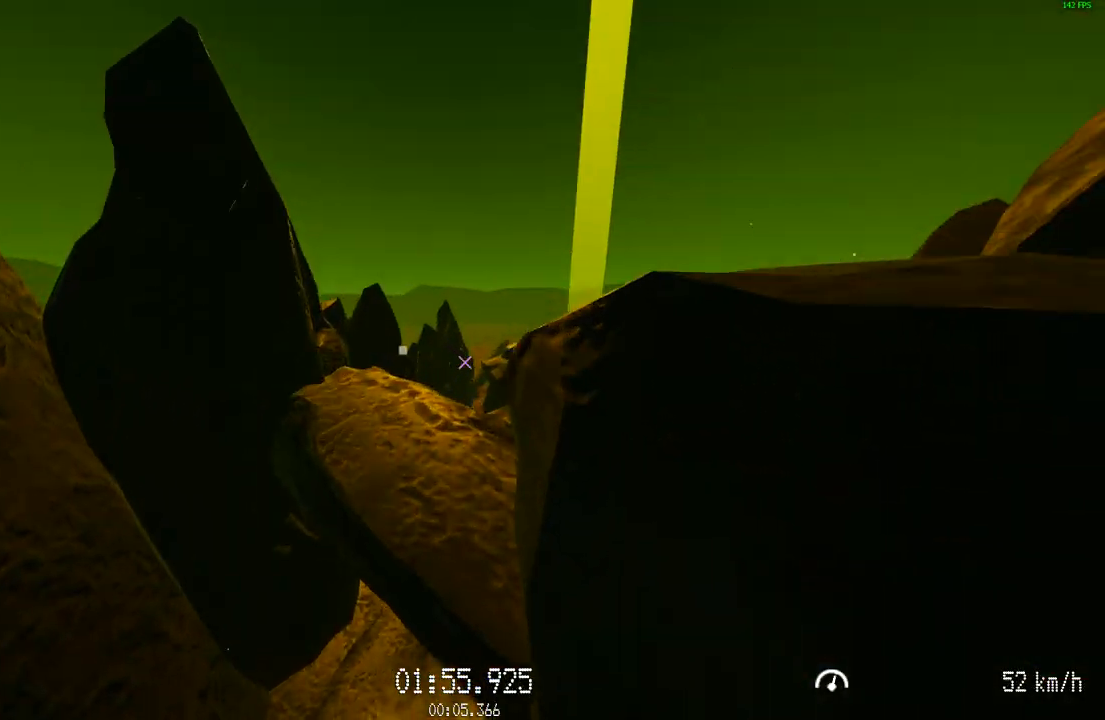
{"keys": ["w"], "mouse": [], "events": []}
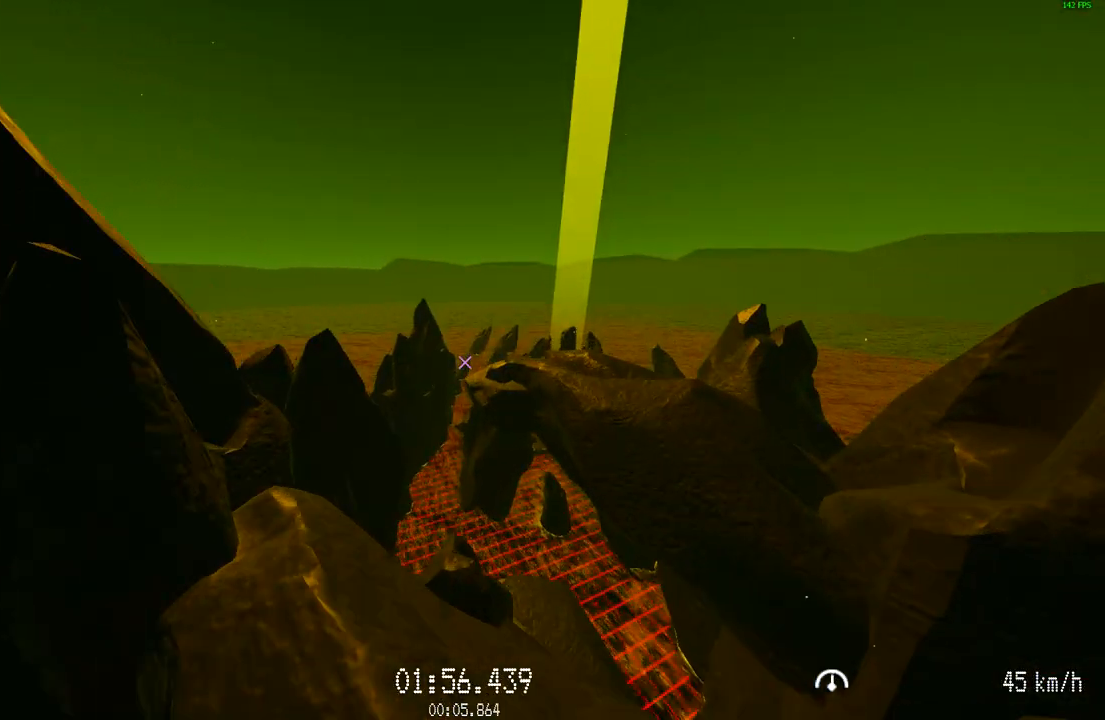
{"keys": ["w"], "mouse": [], "events": []}
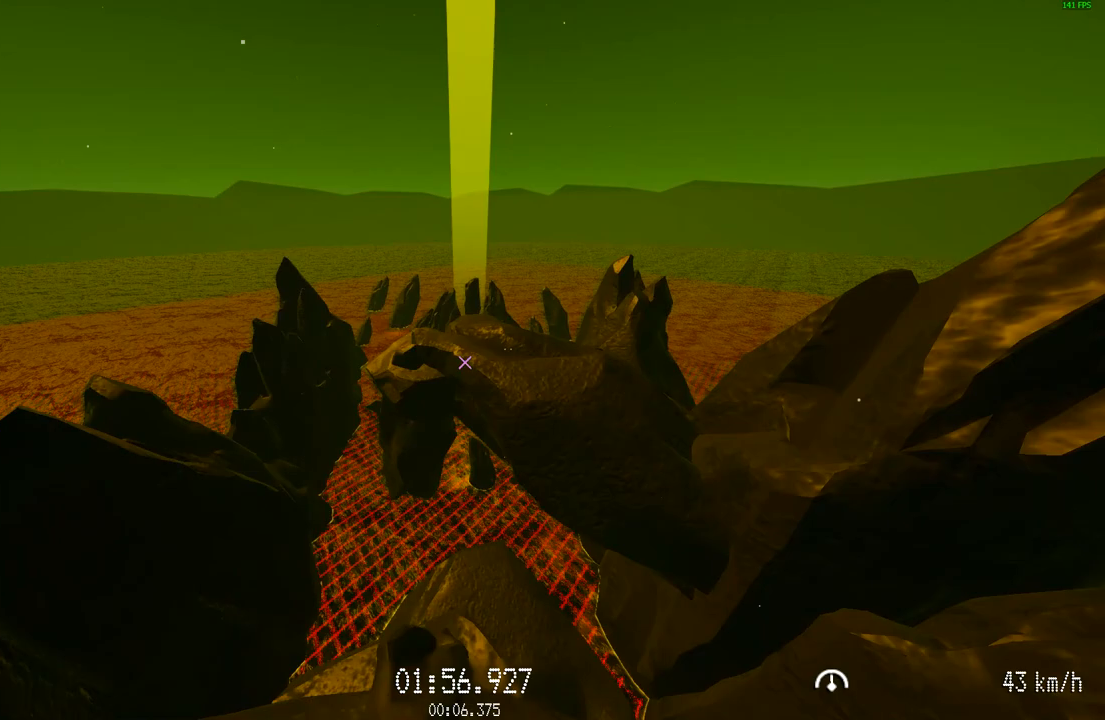
{"keys": [], "mouse": [], "events": [[16, "a", "down"], [16, "w", "up"], [66, "a", "up"], [300, "s", "down"], [350, "s", "up"]]}
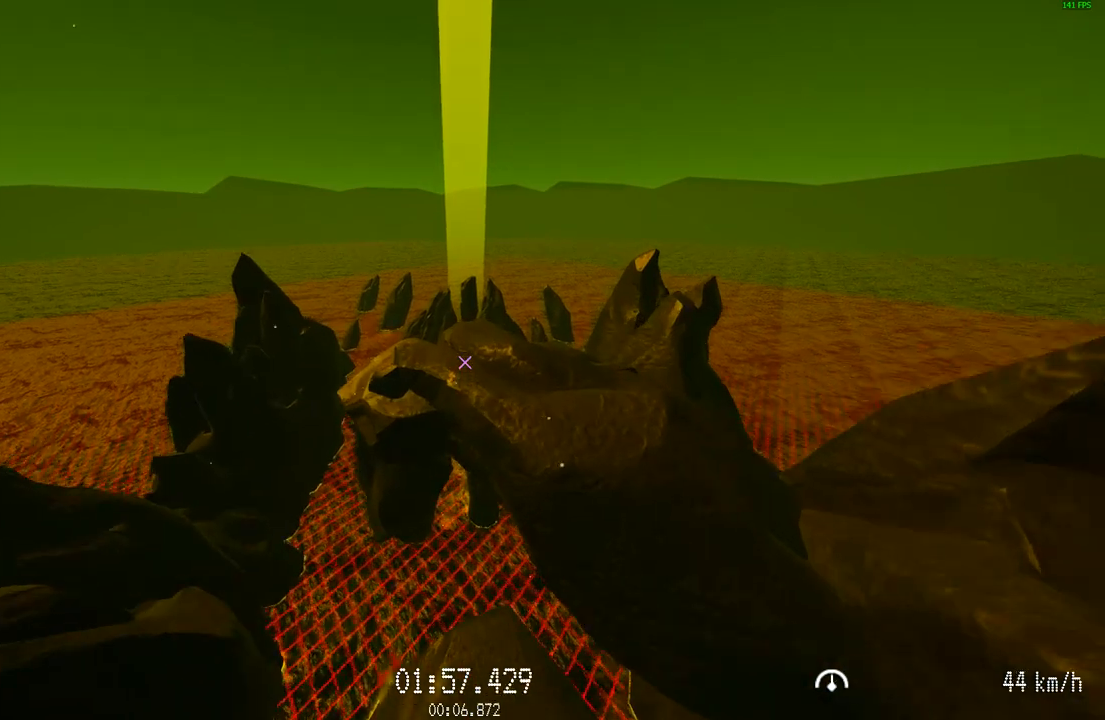
{"keys": [], "mouse": [], "events": [[117, "a", "down"], [117, "s", "down"], [217, "a", "up"], [267, "s", "up"]]}
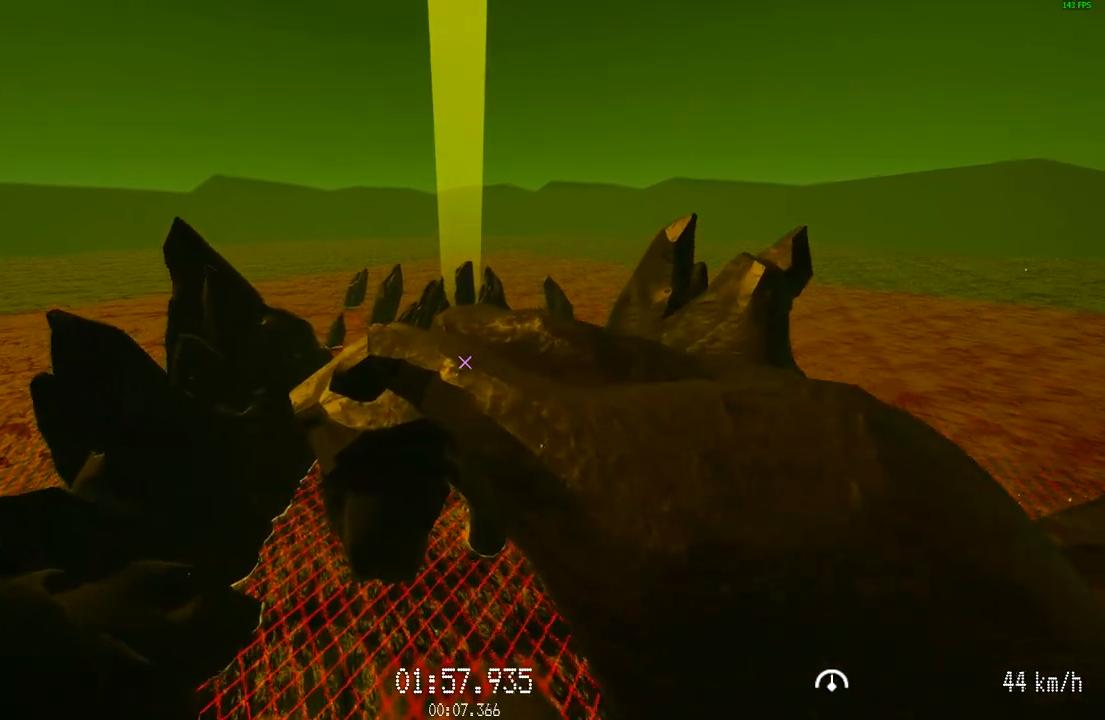
{"keys": [], "mouse": [], "events": [[367, "s", "down"], [467, "s", "up"]]}
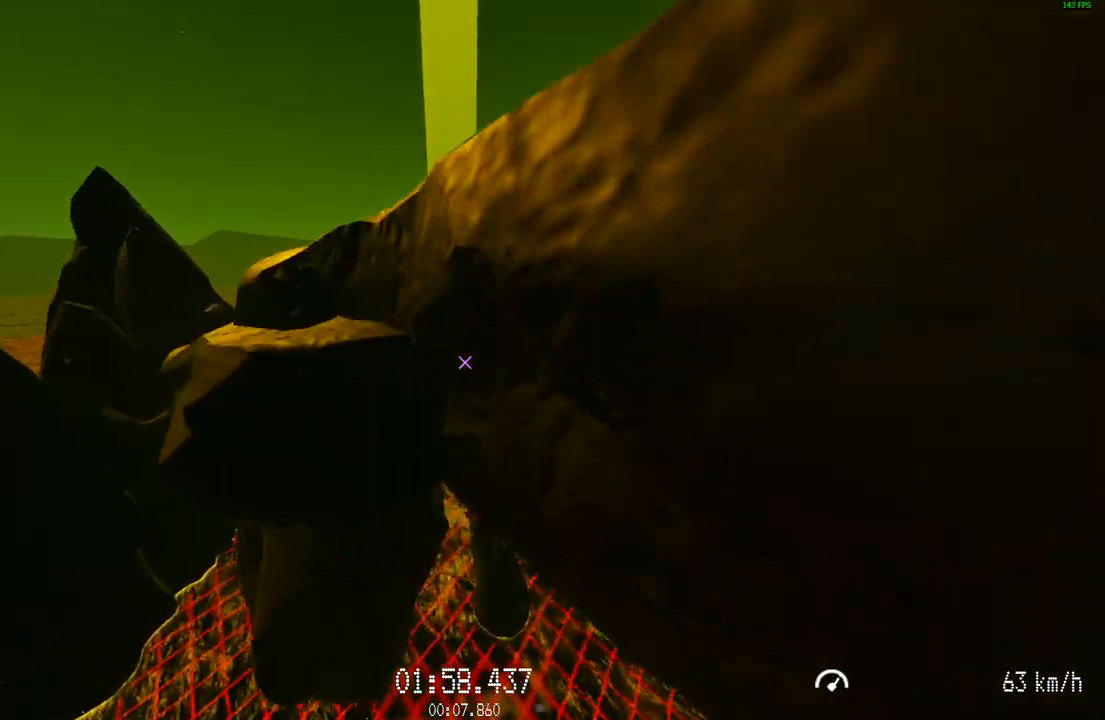
{"keys": ["w"], "mouse": ["left"], "events": [[200, "w", "down"], [350, "mouse_left", "down"]]}
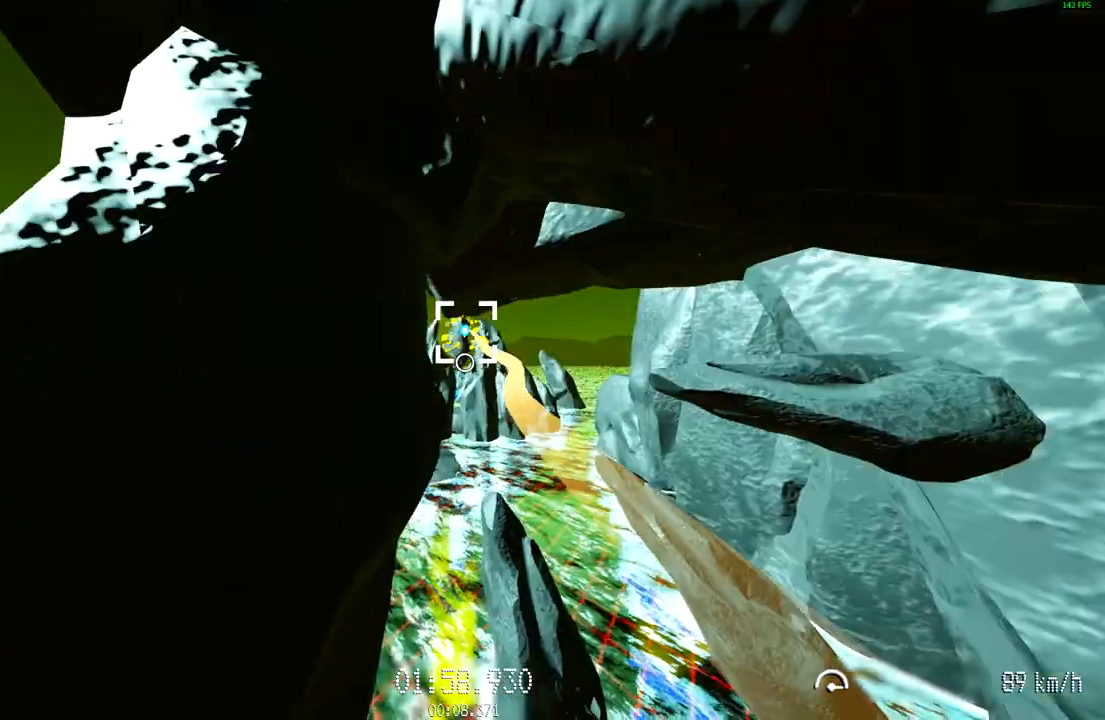
{"keys": ["a", "w"], "mouse": ["left"], "events": [[83, "a", "down"], [367, "a", "up"], [450, "a", "down"]]}
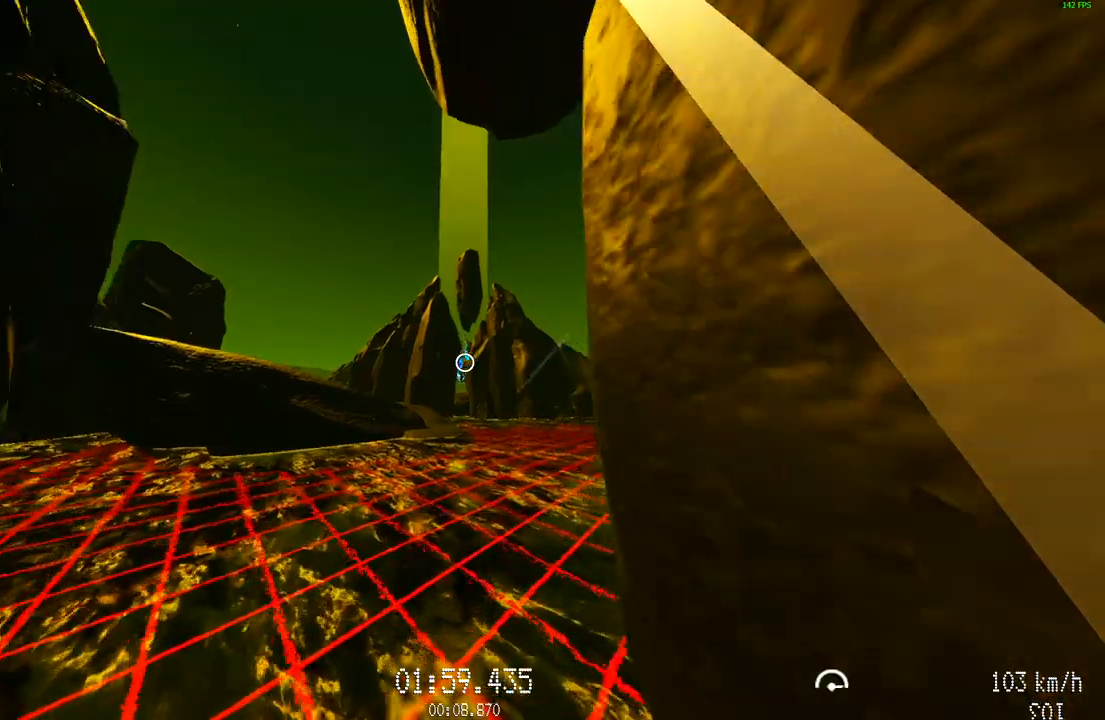
{"keys": ["a", "w"], "mouse": ["left"], "events": [[100, "a", "up"], [184, "a", "down"], [334, "a", "up"], [467, "a", "down"]]}
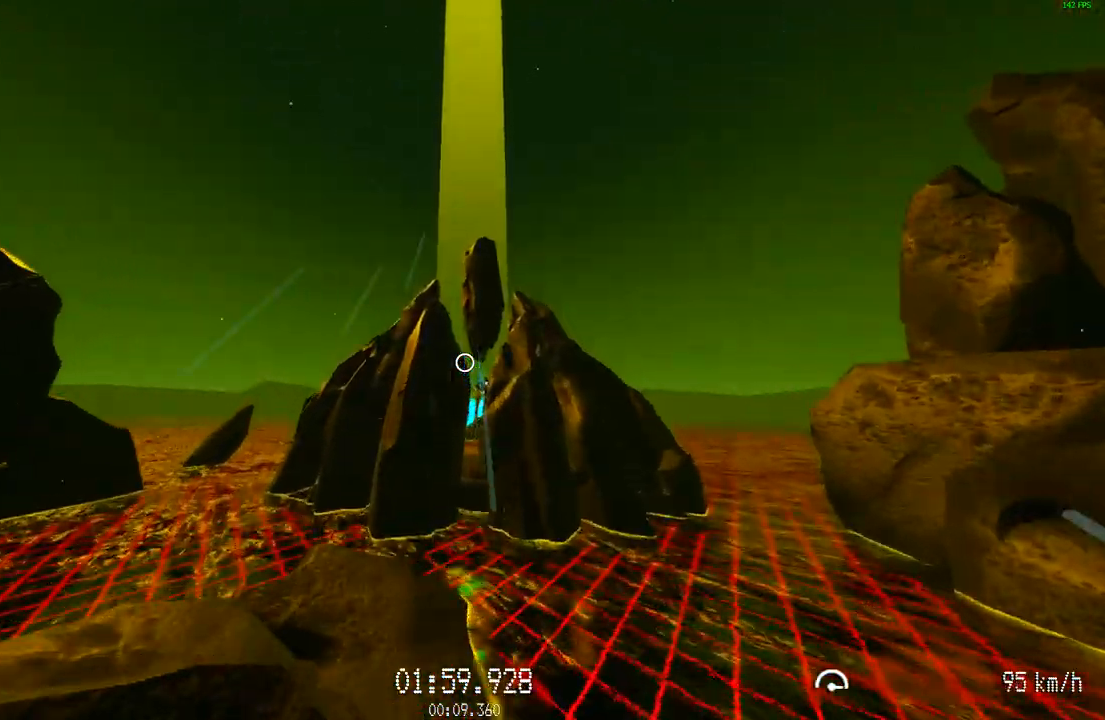
{"keys": ["w"], "mouse": [], "events": [[16, "a", "up"], [100, "mouse_left", "up"]]}
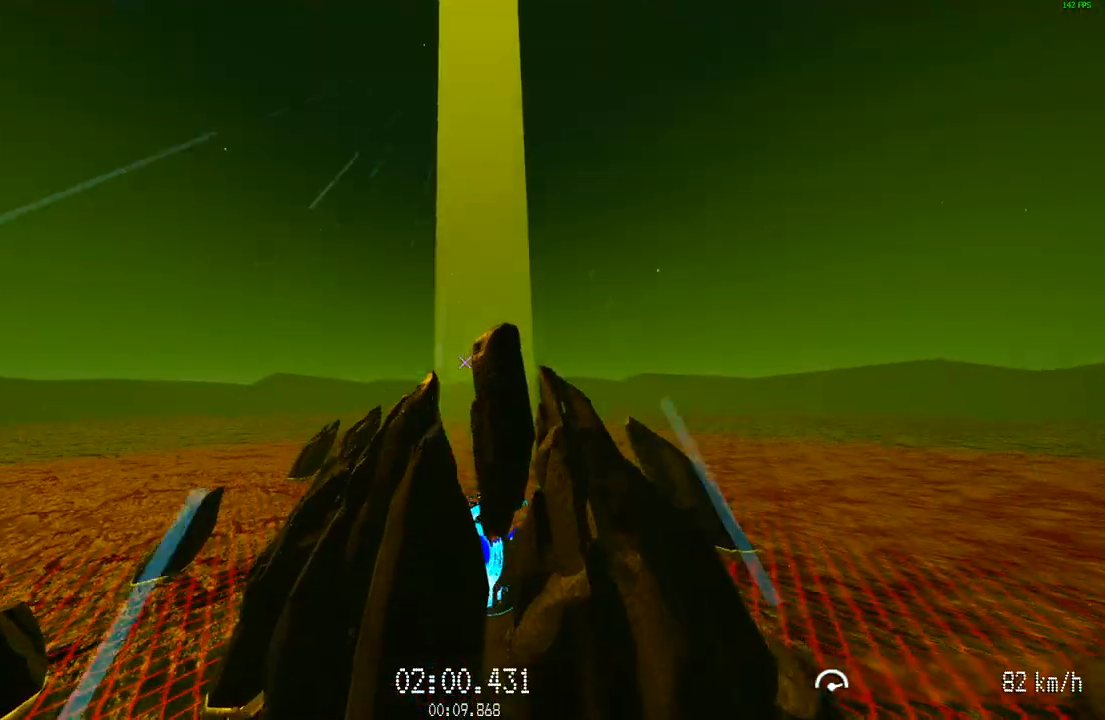
{"keys": ["w"], "mouse": [], "events": []}
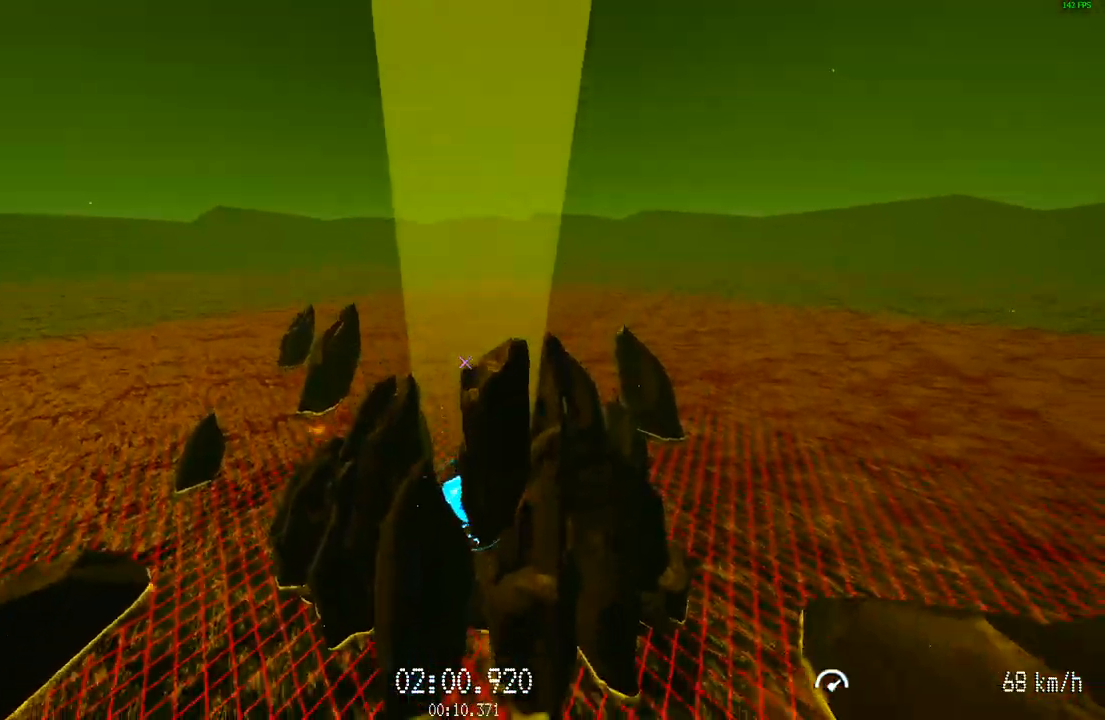
{"keys": [], "mouse": [], "events": [[383, "w", "up"]]}
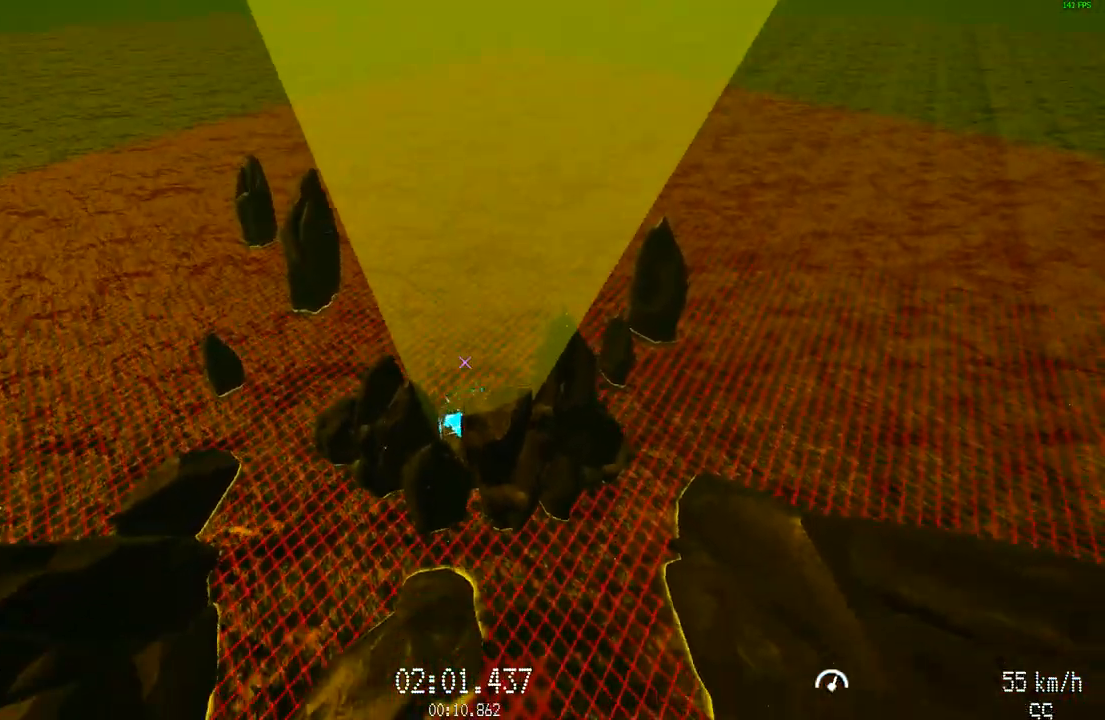
{"keys": [], "mouse": [], "events": [[150, "s", "down"], [417, "s", "up"]]}
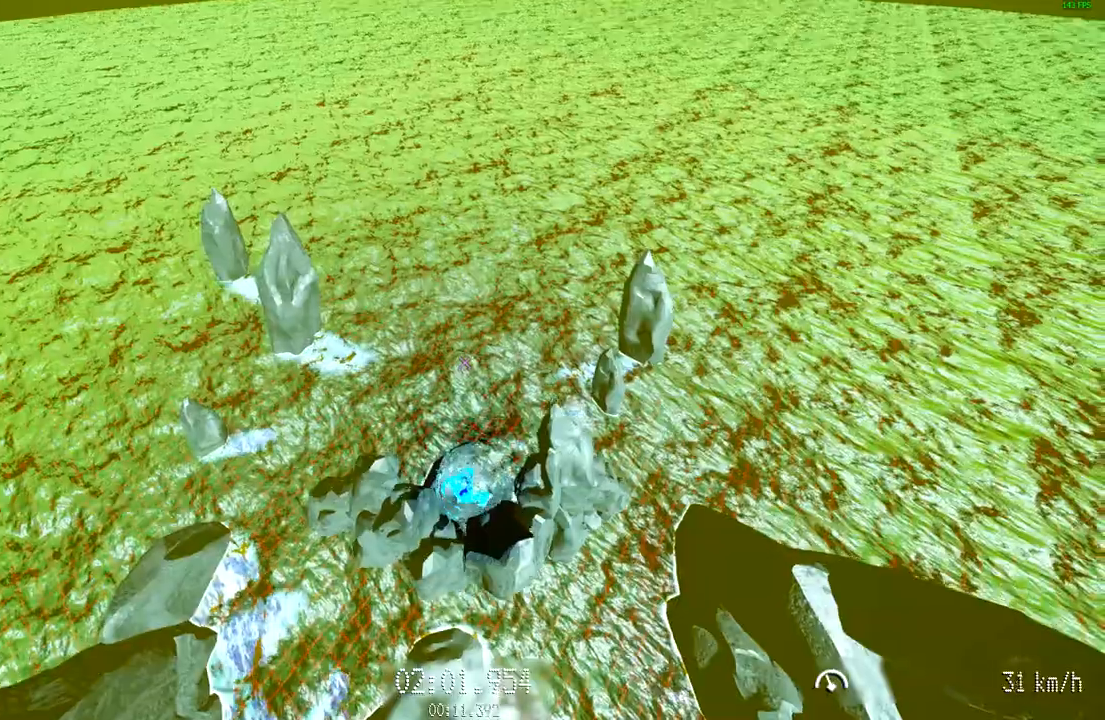
{"keys": [], "mouse": [], "events": [[83, "s", "down"], [166, "s", "up"], [317, "s", "down"], [400, "s", "up"]]}
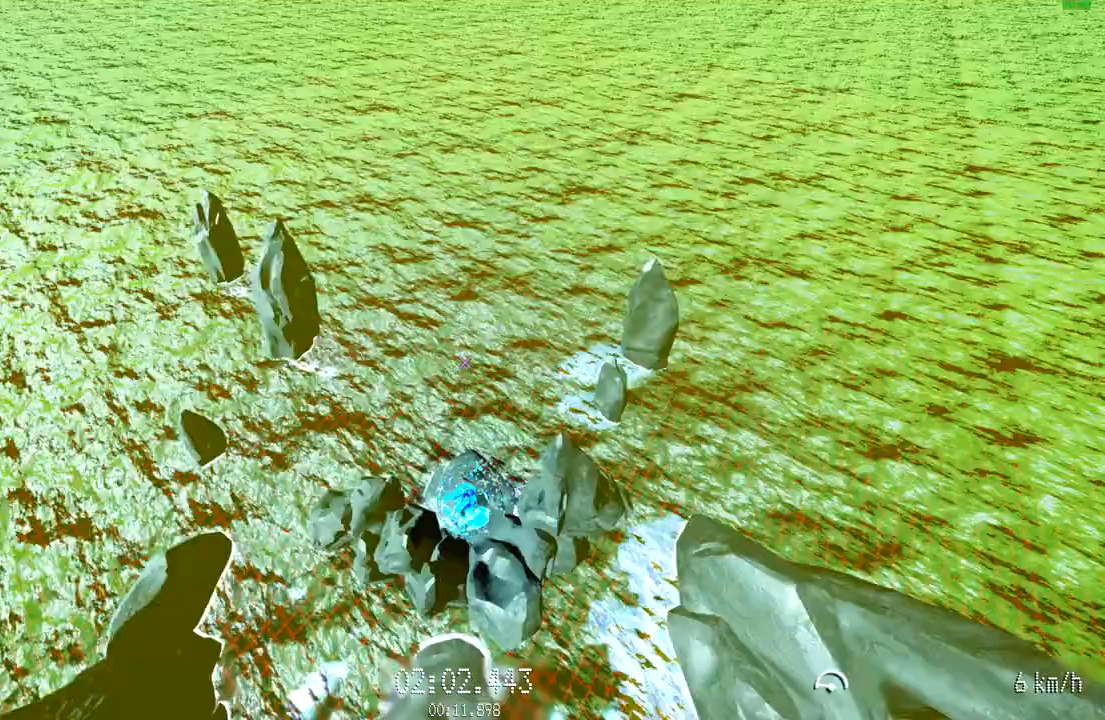
{"keys": ["s"], "mouse": [], "events": [[467, "s", "down"]]}
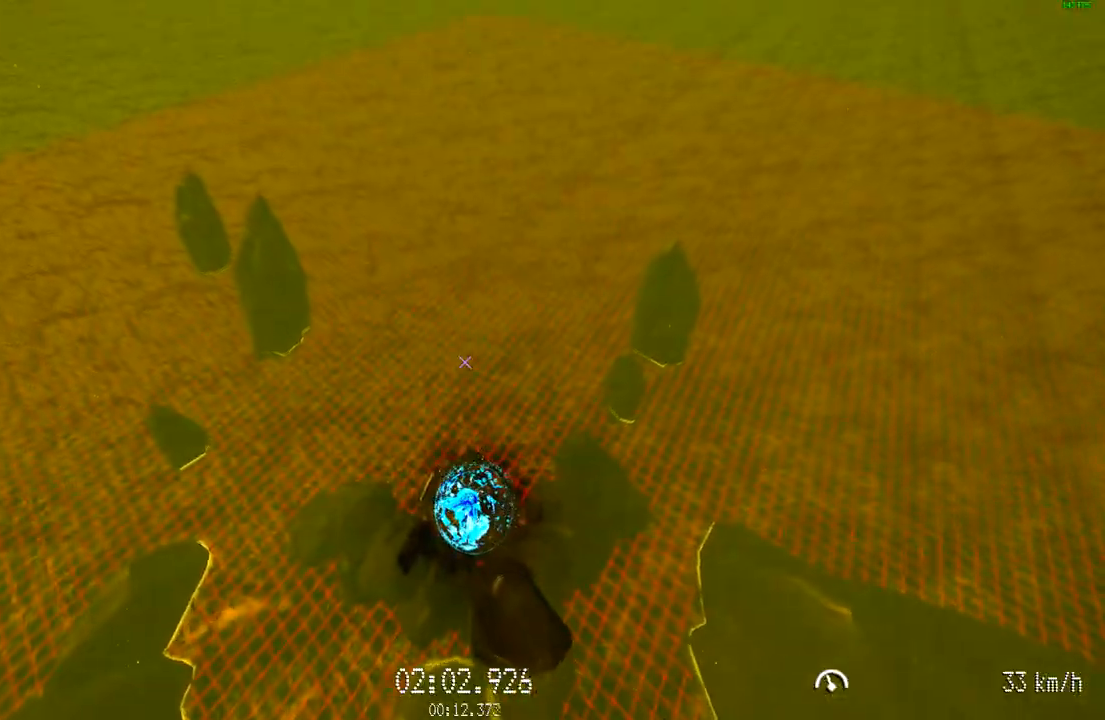
{"keys": ["s"], "mouse": [], "events": [[116, "s", "up"], [383, "s", "down"]]}
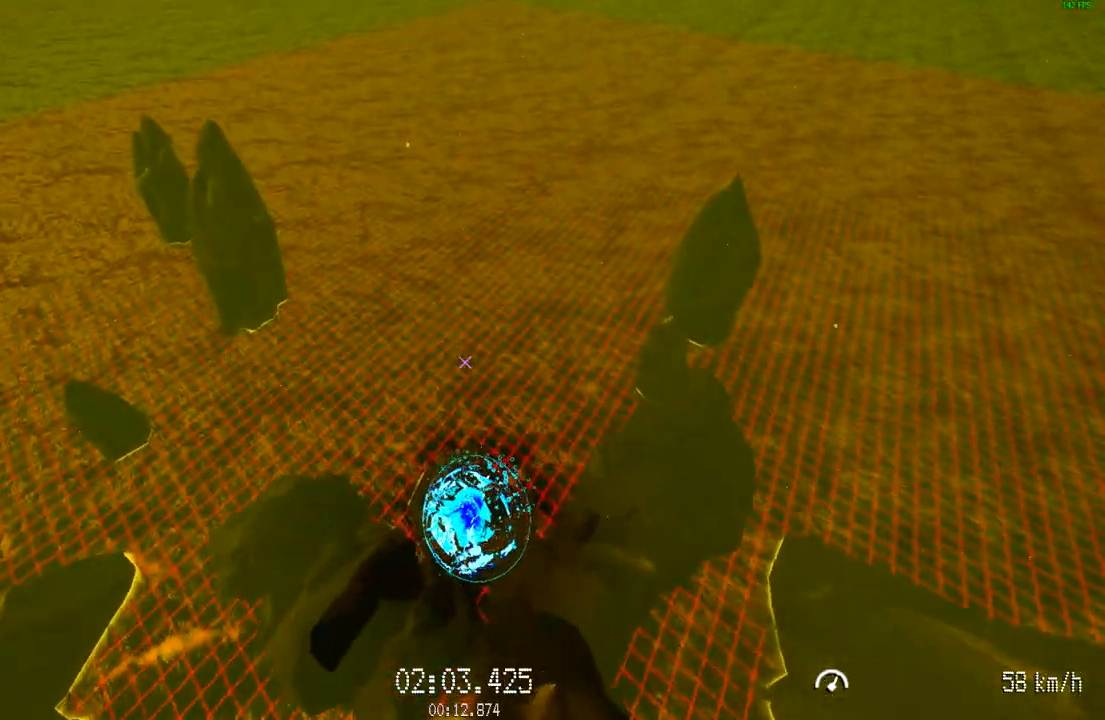
{"keys": [], "mouse": [], "events": [[33, "s", "up"]]}
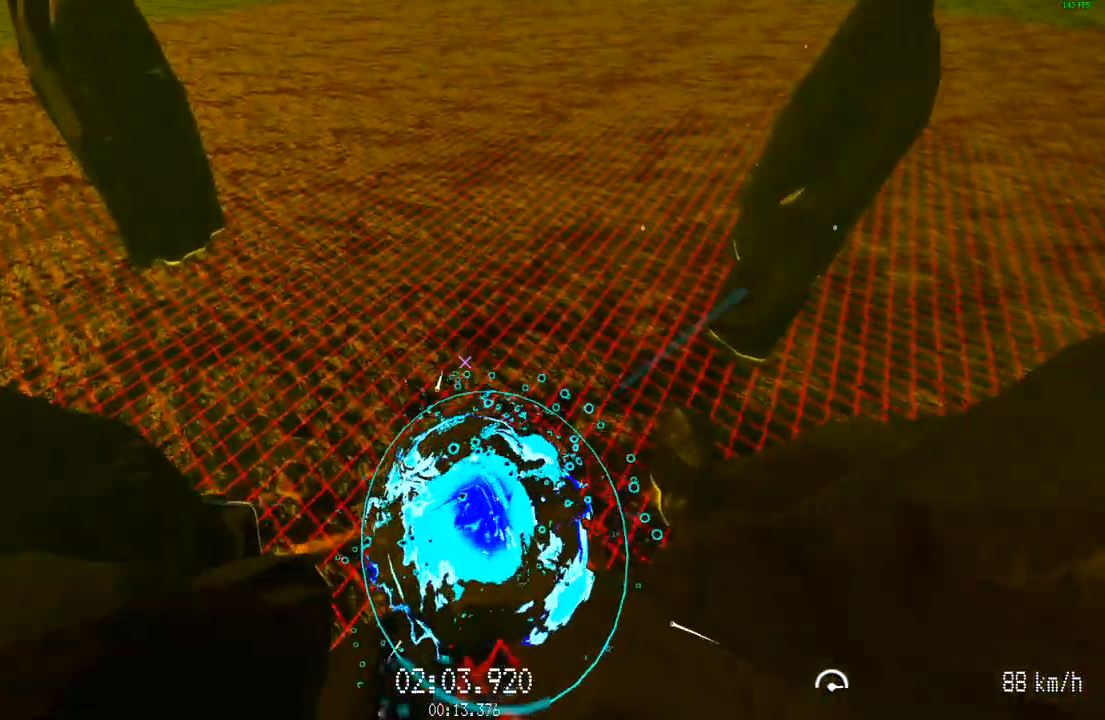
{"keys": [], "mouse": [], "events": []}
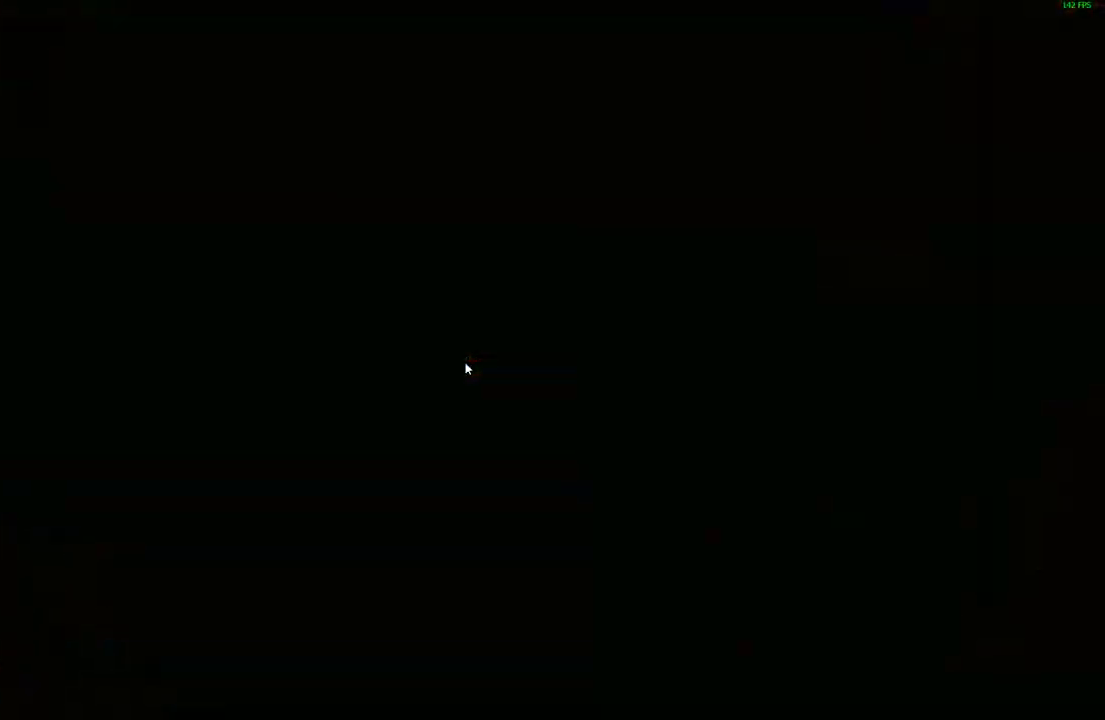
{"keys": [], "mouse": [], "events": []}
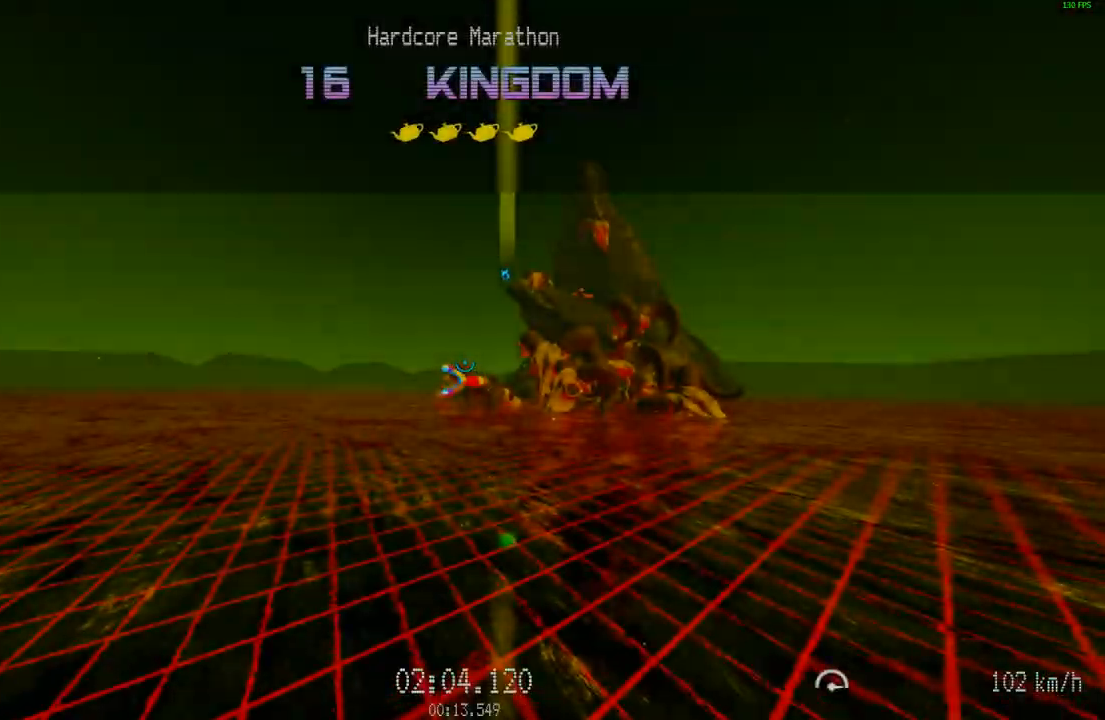
{"keys": ["w"], "mouse": [], "events": [[350, "w", "down"]]}
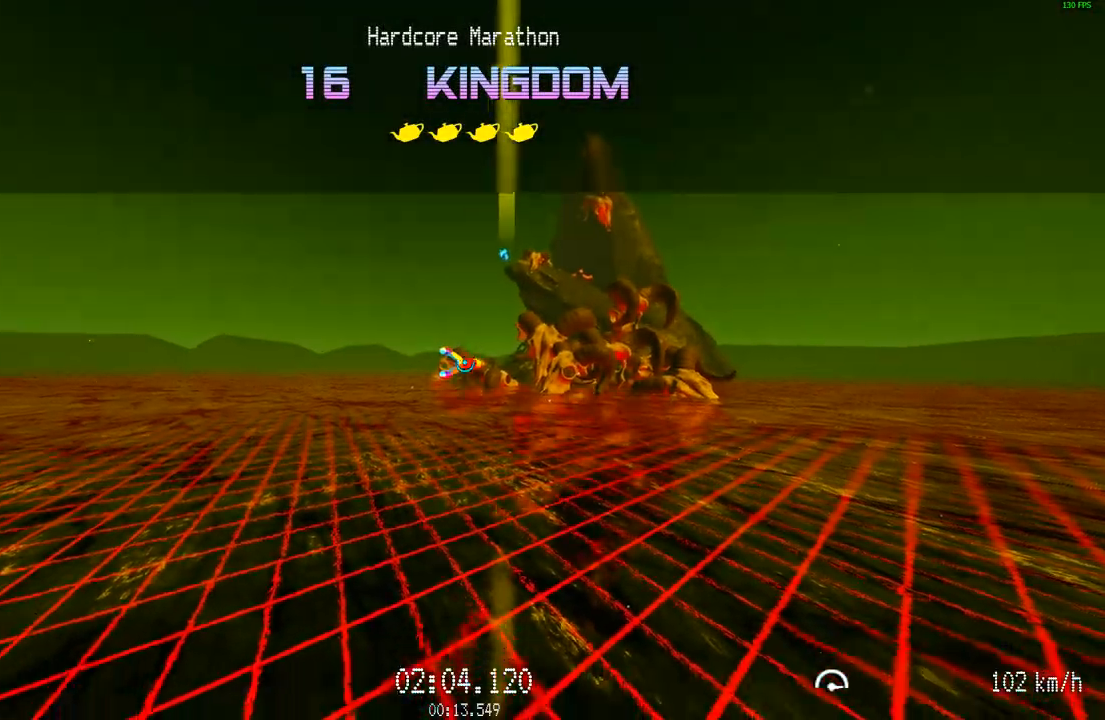
{"keys": ["w"], "mouse": ["left"], "events": [[150, "mouse_left", "down"]]}
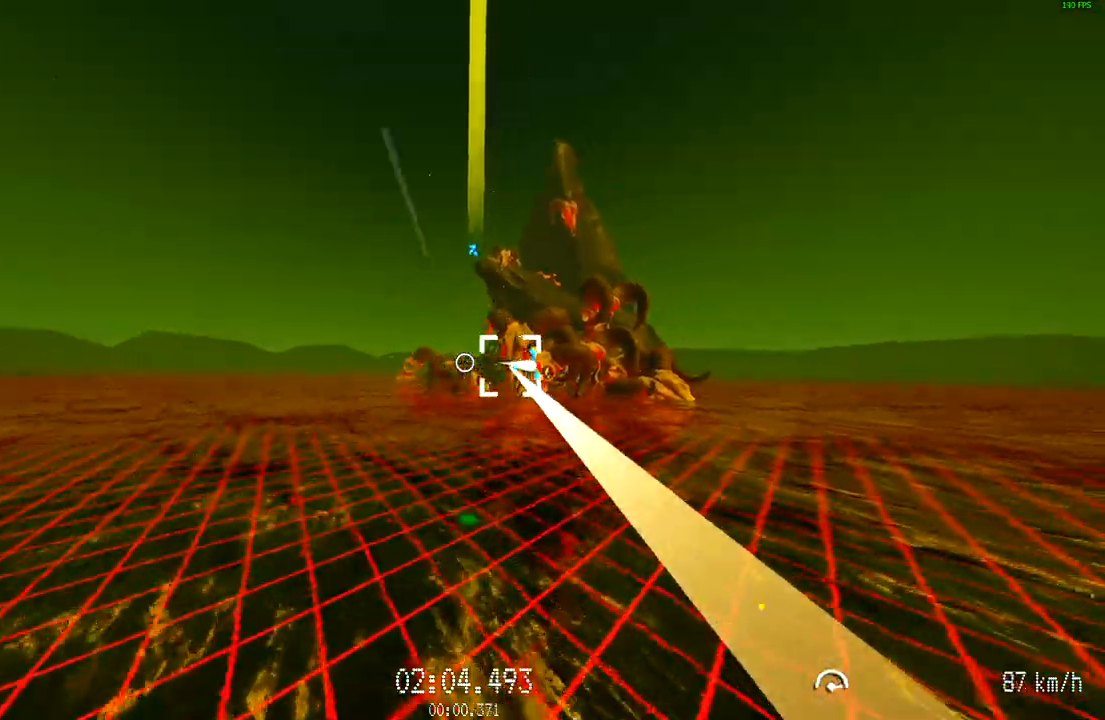
{"keys": ["w"], "mouse": ["left"], "events": []}